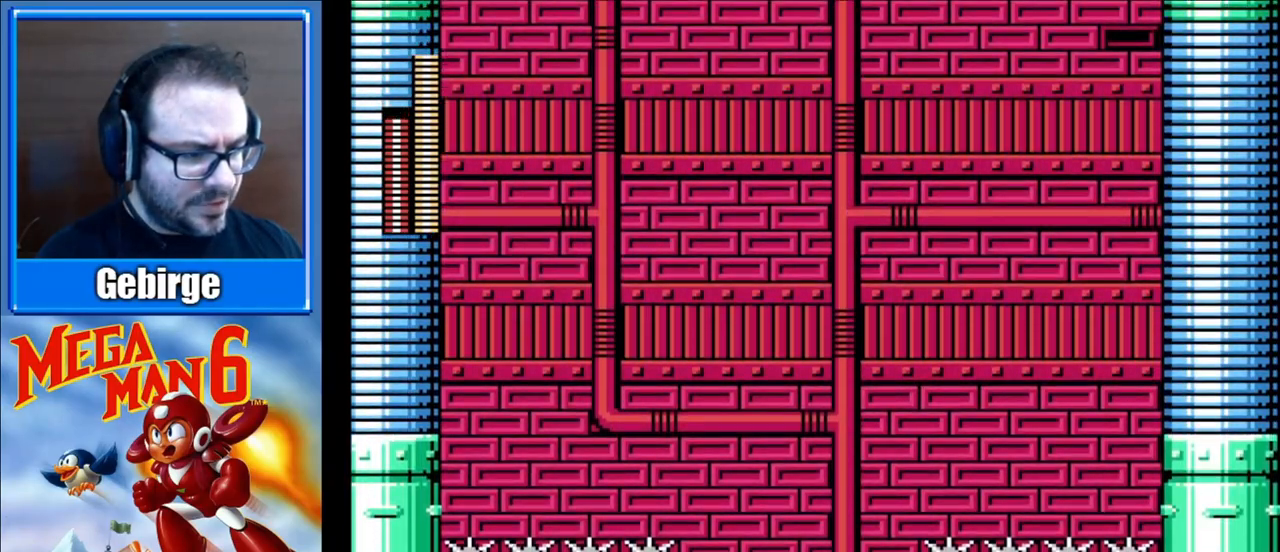
Gameplay with a controller (Nintendo layout); each line is a JSON object with the inputs held at the frame after it. "events" lists button and stick changes between this image and that frame as [ms after this image, input, new state], when the widget could be followed in between. Not read: L3 R3.
{"buttons": ["A", "DPAD_RIGHT"], "events": []}
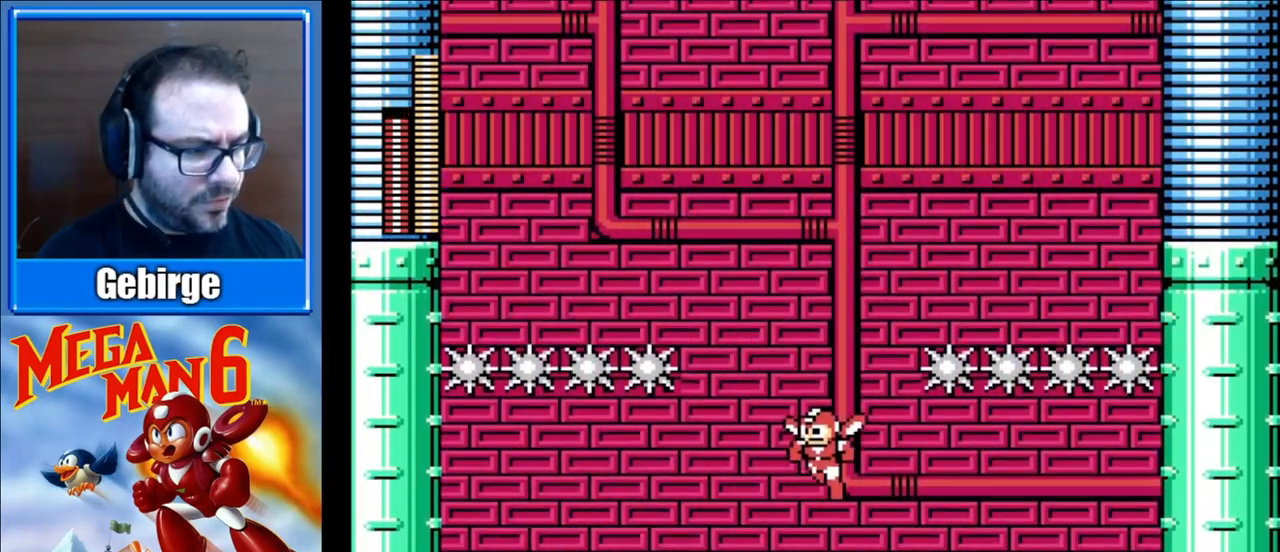
{"buttons": ["A", "DPAD_RIGHT"], "events": []}
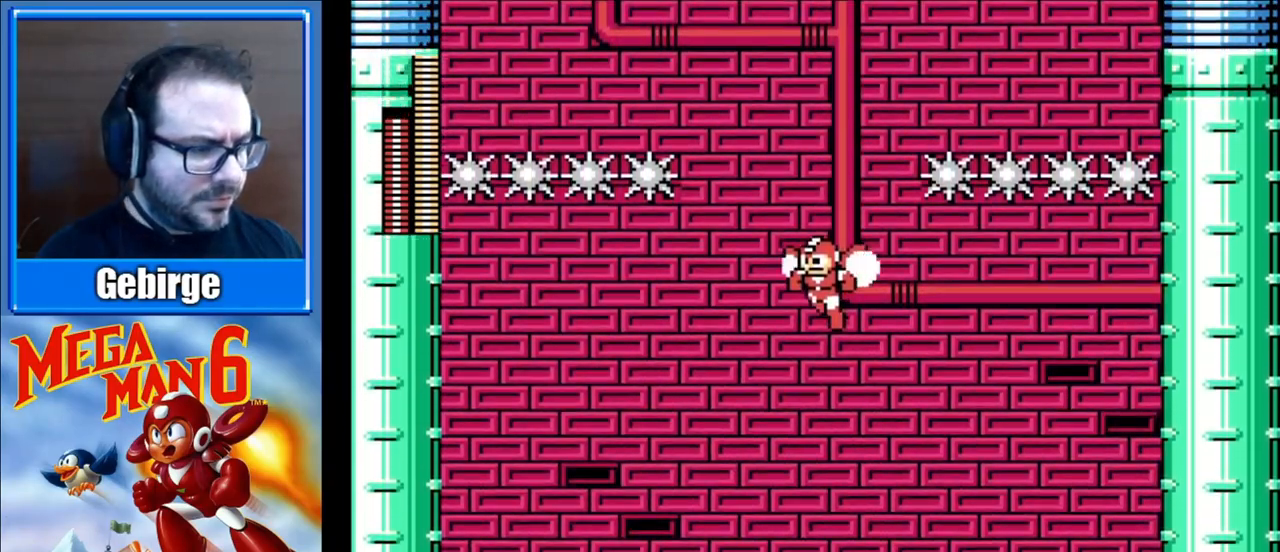
{"buttons": ["A", "DPAD_RIGHT"], "events": []}
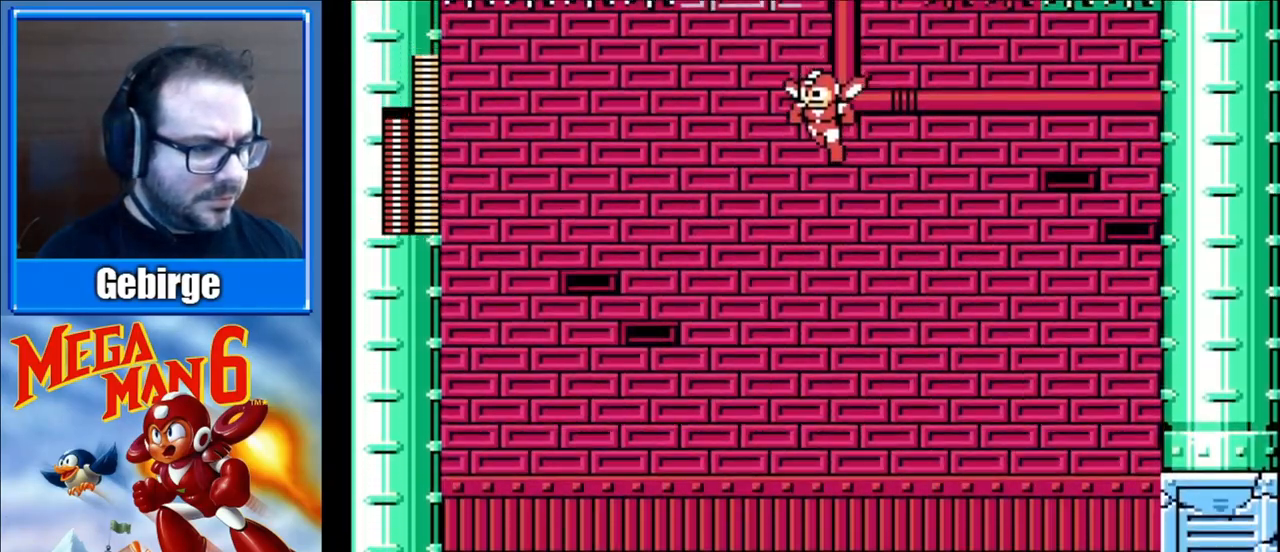
{"buttons": ["A", "DPAD_RIGHT"], "events": []}
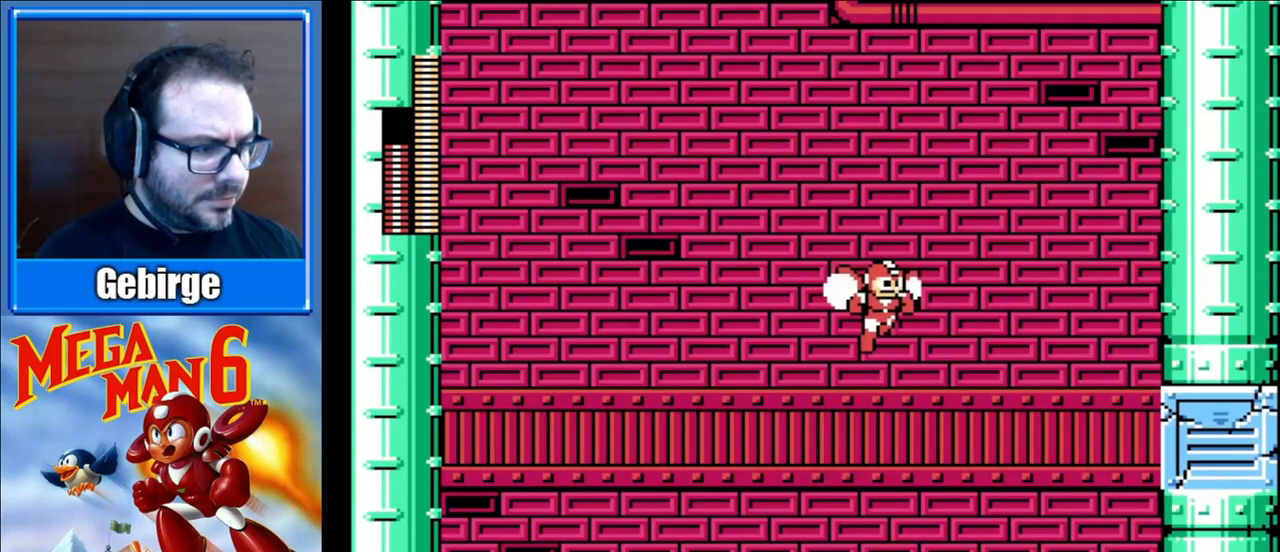
{"buttons": ["A", "DPAD_RIGHT"], "events": []}
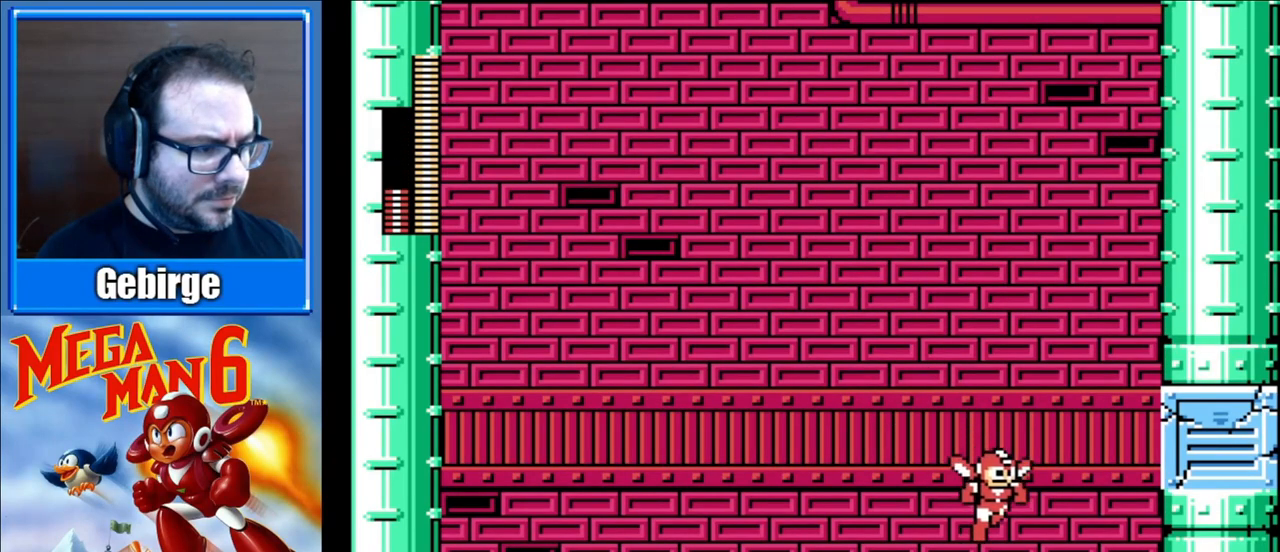
{"buttons": ["DPAD_RIGHT", "START"], "events": [[267, "A", "up"], [500, "START", "down"]]}
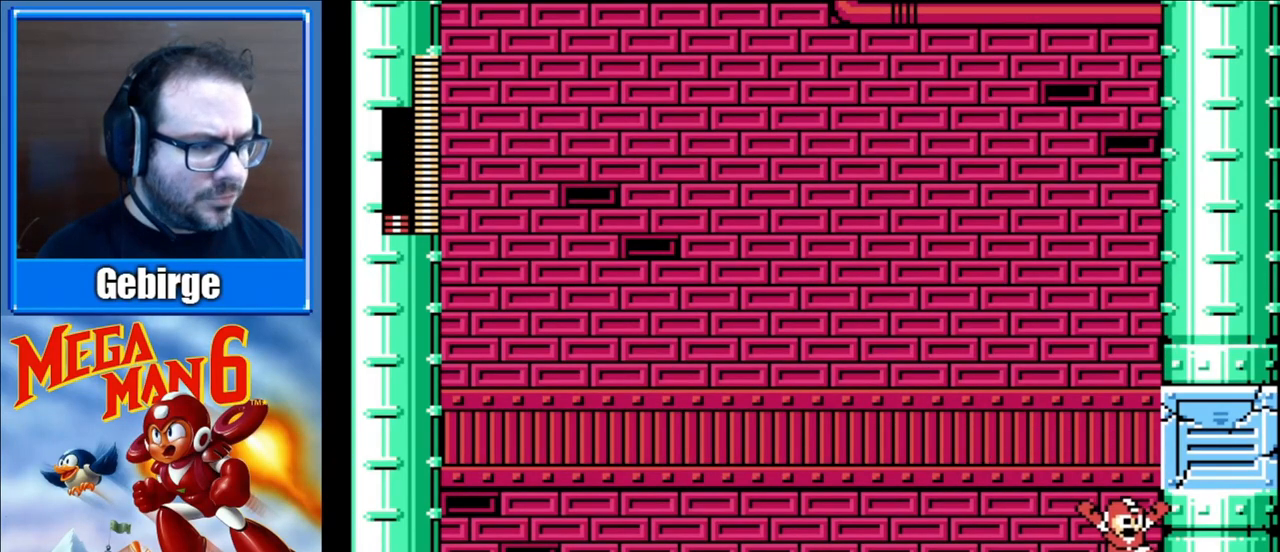
{"buttons": [], "events": [[17, "DPAD_RIGHT", "up"], [167, "START", "up"]]}
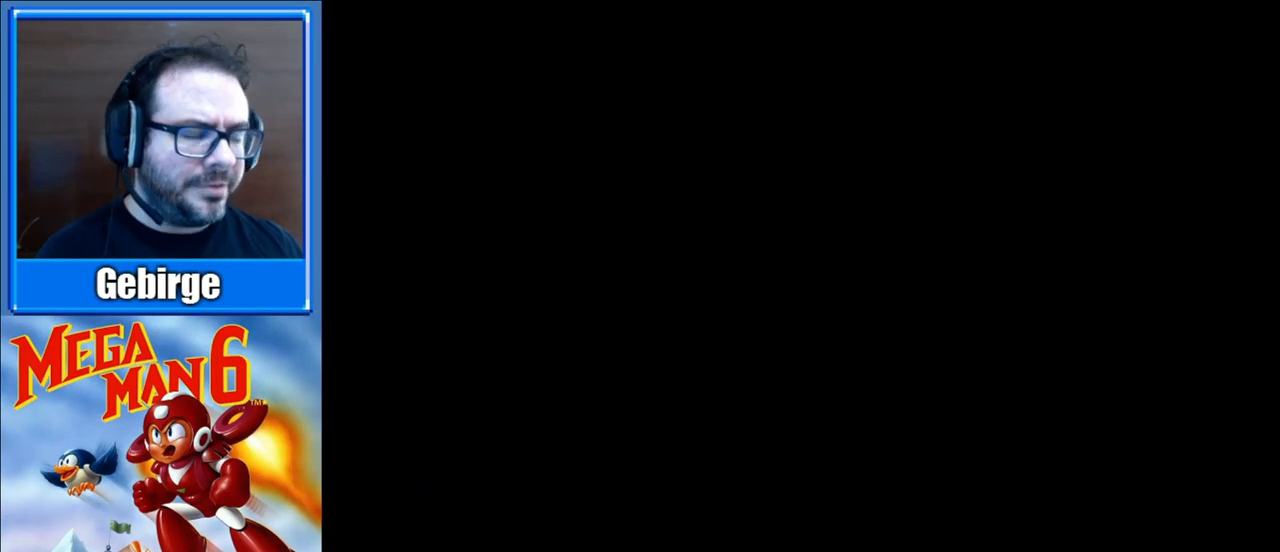
{"buttons": [], "events": []}
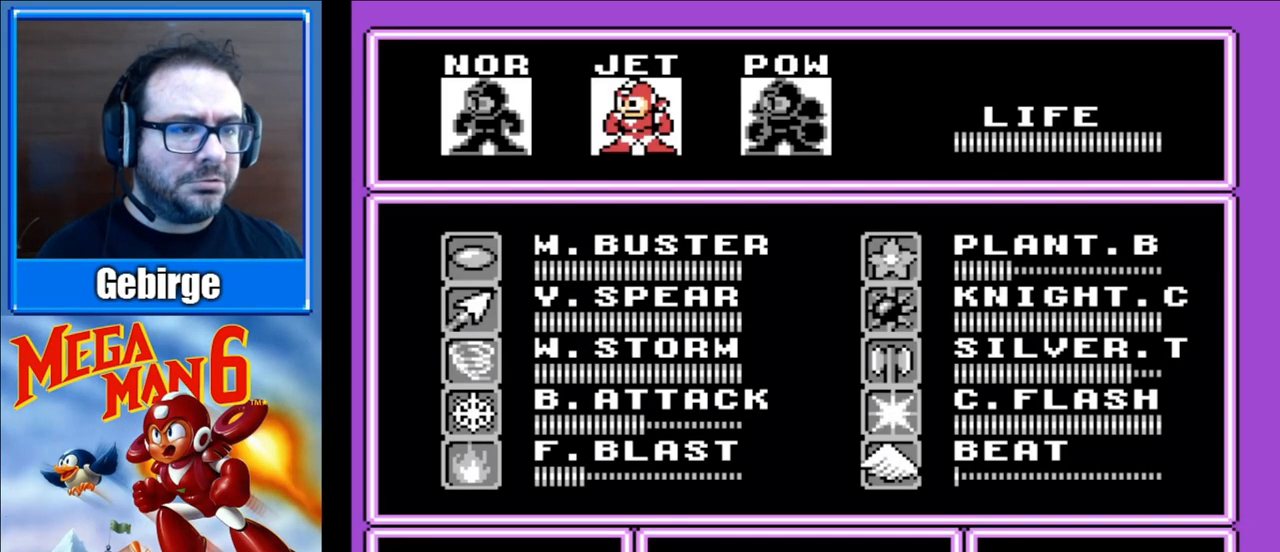
{"buttons": [], "events": [[133, "DPAD_RIGHT", "down"], [233, "DPAD_RIGHT", "up"], [300, "DPAD_RIGHT", "down"], [367, "DPAD_RIGHT", "up"]]}
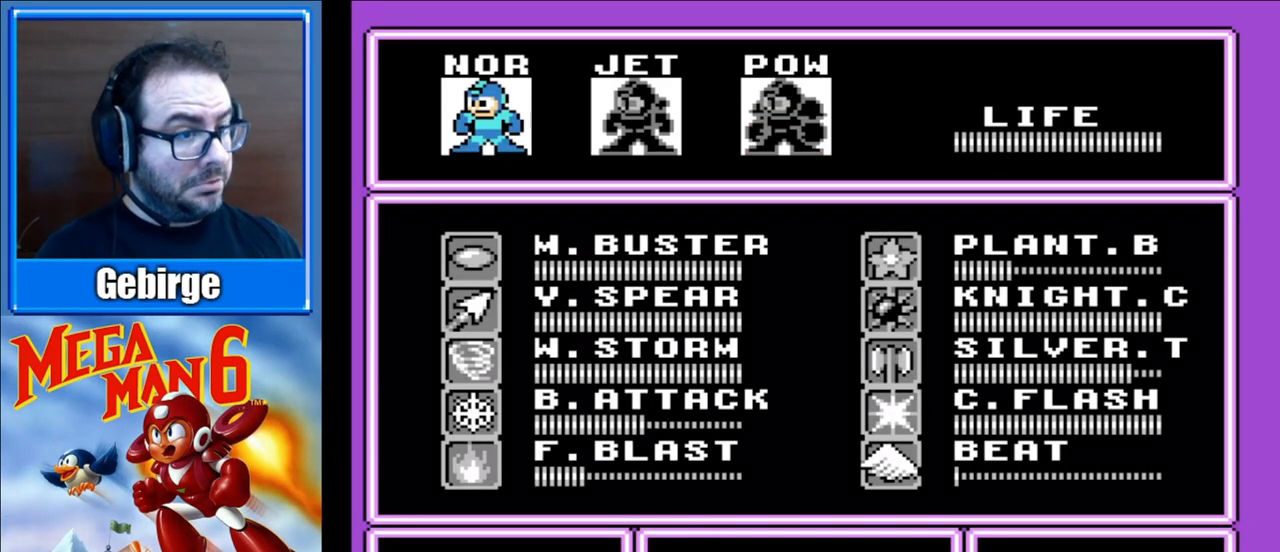
{"buttons": ["START"], "events": [[33, "DPAD_LEFT", "down"], [200, "DPAD_LEFT", "up"], [267, "START", "down"], [417, "START", "up"], [500, "START", "down"]]}
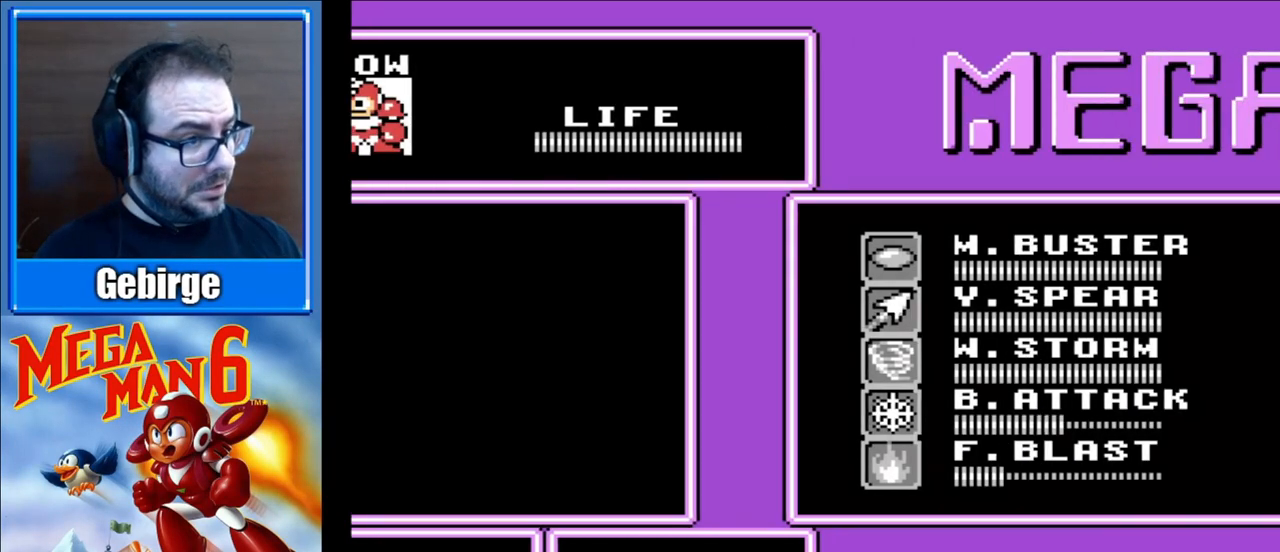
{"buttons": ["START"], "events": [[150, "START", "up"], [233, "START", "down"], [350, "START", "up"], [400, "START", "down"]]}
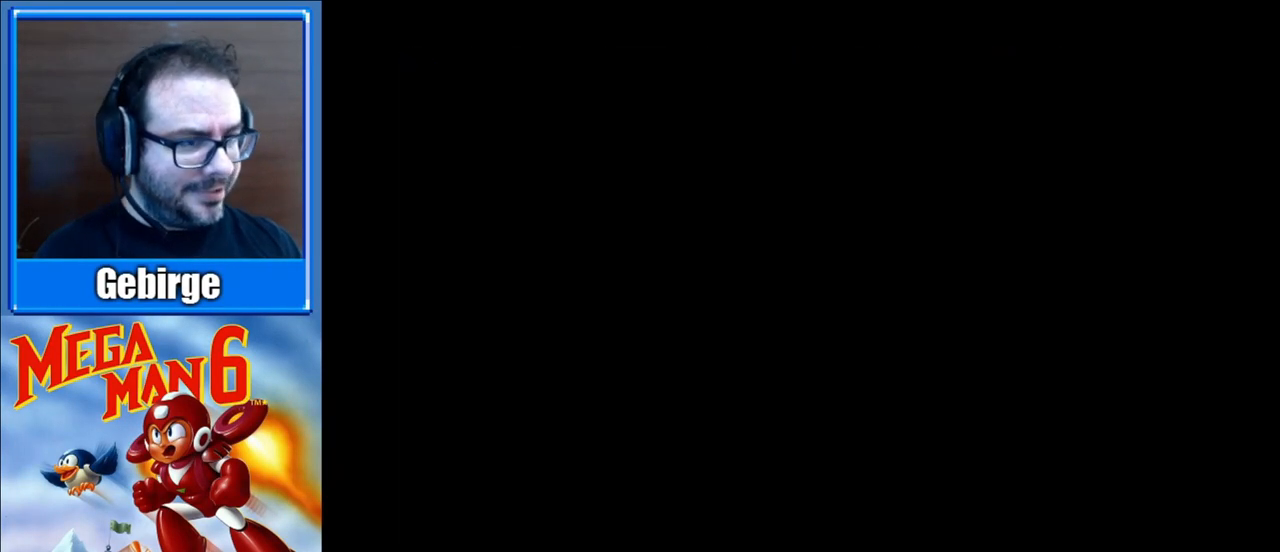
{"buttons": ["B"], "events": [[33, "START", "up"], [83, "START", "down"], [183, "START", "up"], [317, "B", "down"]]}
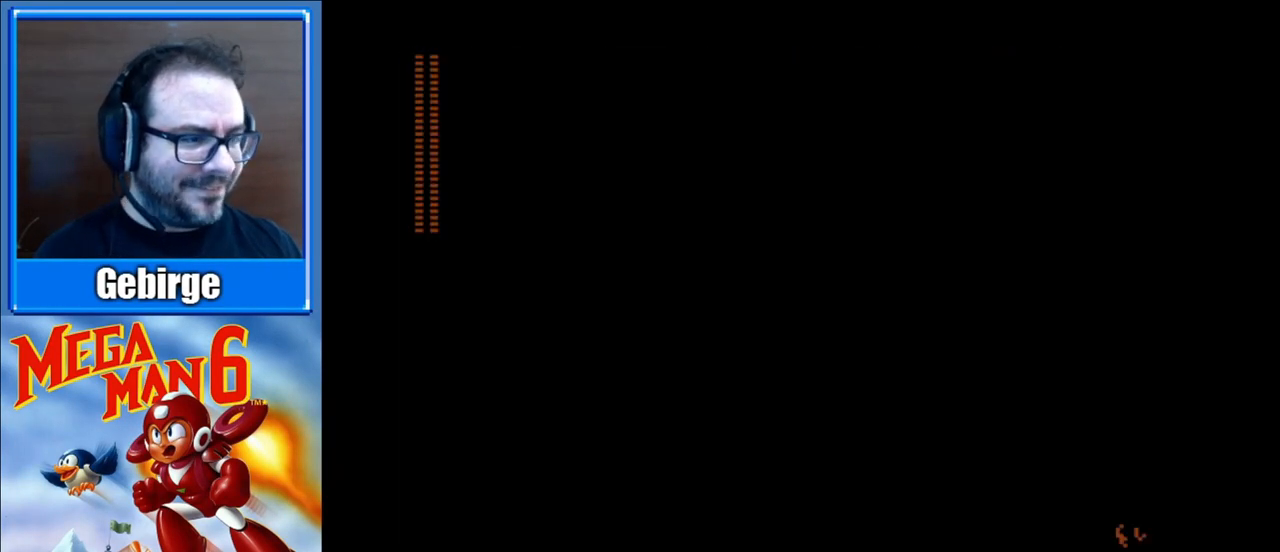
{"buttons": ["B"], "events": []}
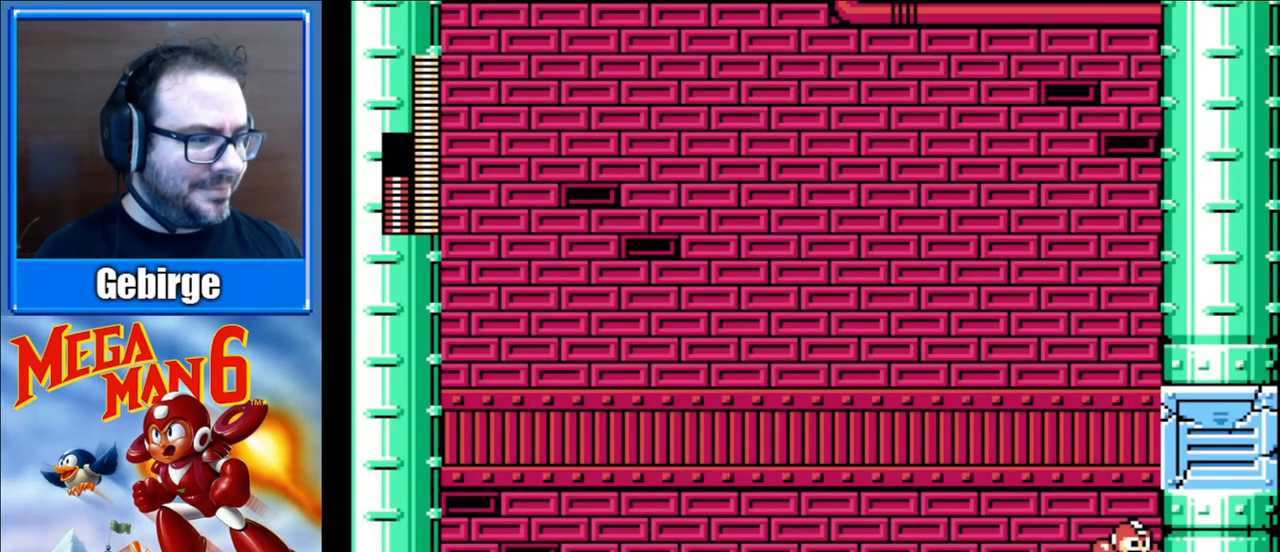
{"buttons": ["A", "B"], "events": [[400, "A", "down"]]}
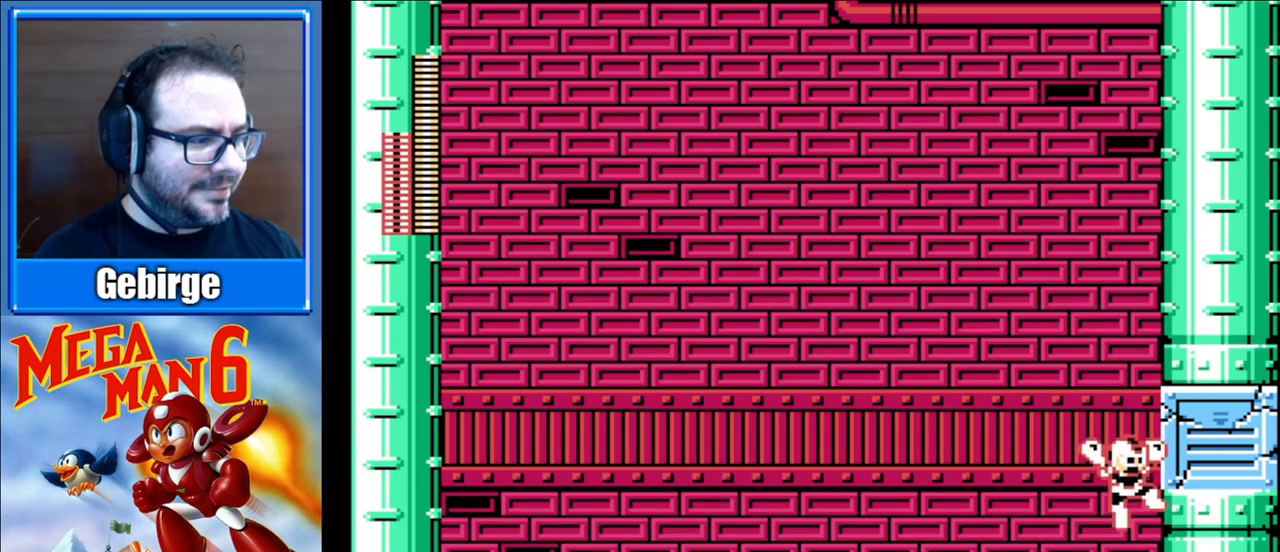
{"buttons": ["A", "DPAD_RIGHT"], "events": [[17, "B", "up"], [83, "A", "up"], [417, "DPAD_RIGHT", "down"], [483, "A", "down"]]}
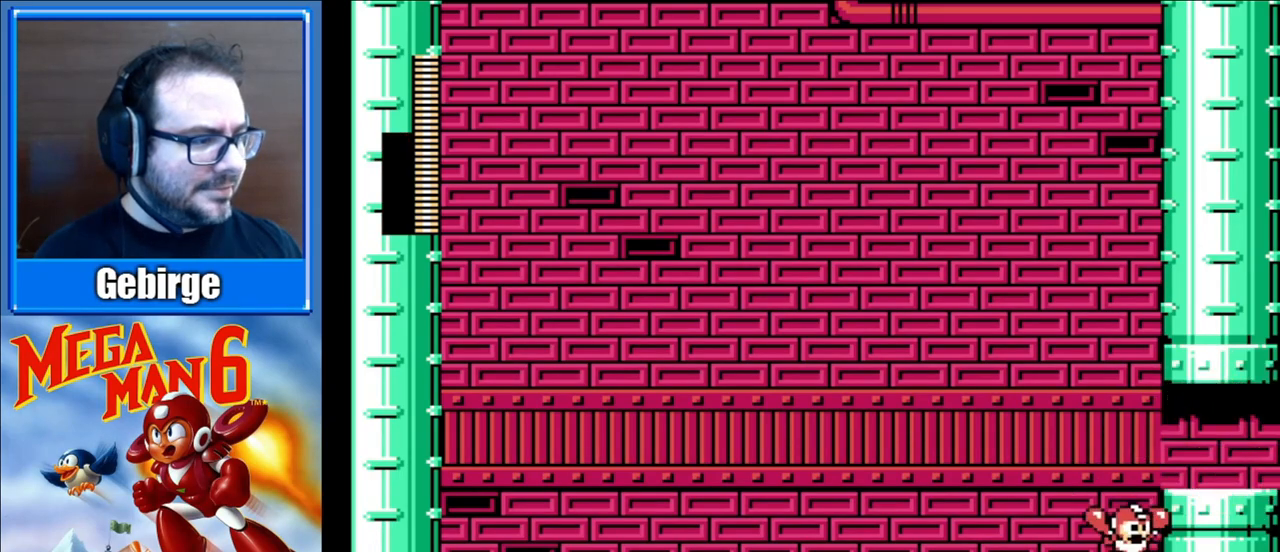
{"buttons": ["DPAD_RIGHT"], "events": [[250, "A", "up"]]}
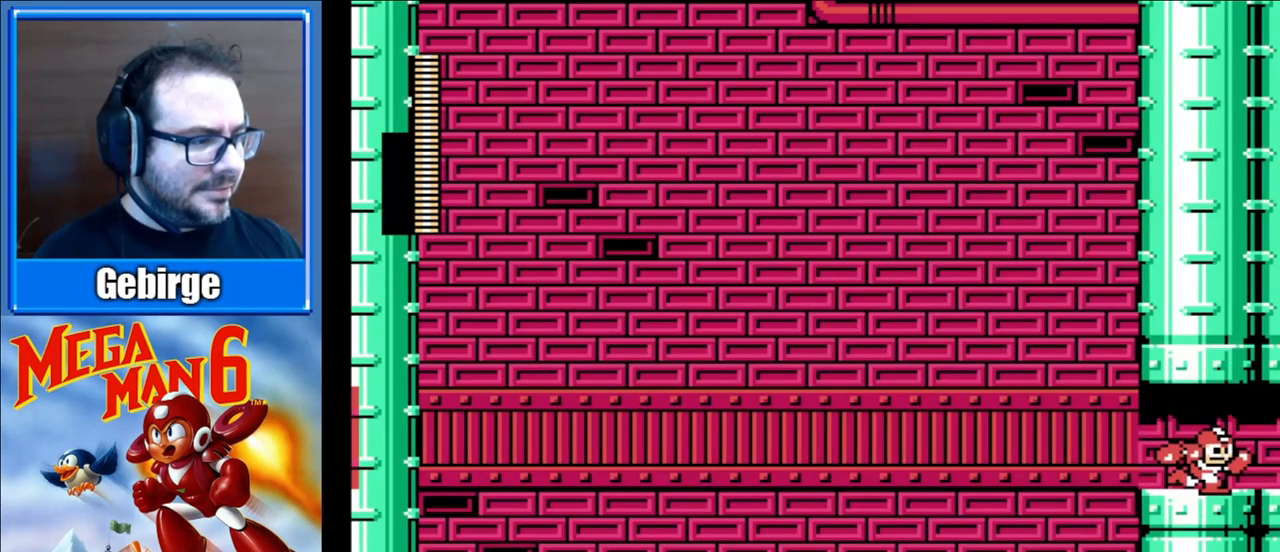
{"buttons": ["DPAD_RIGHT"], "events": []}
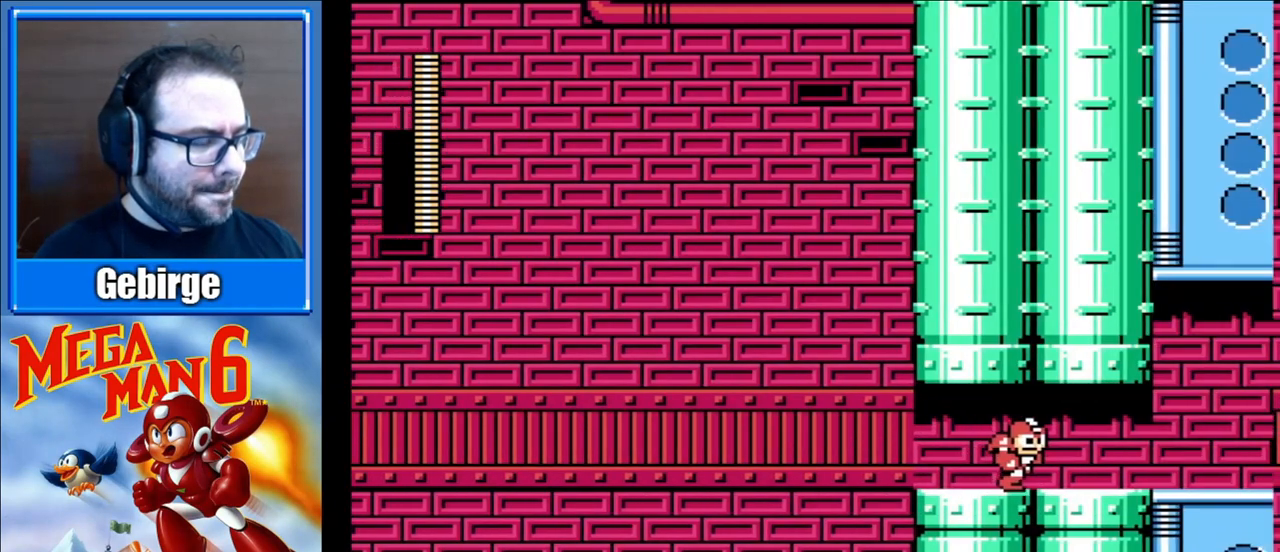
{"buttons": ["DPAD_RIGHT"], "events": []}
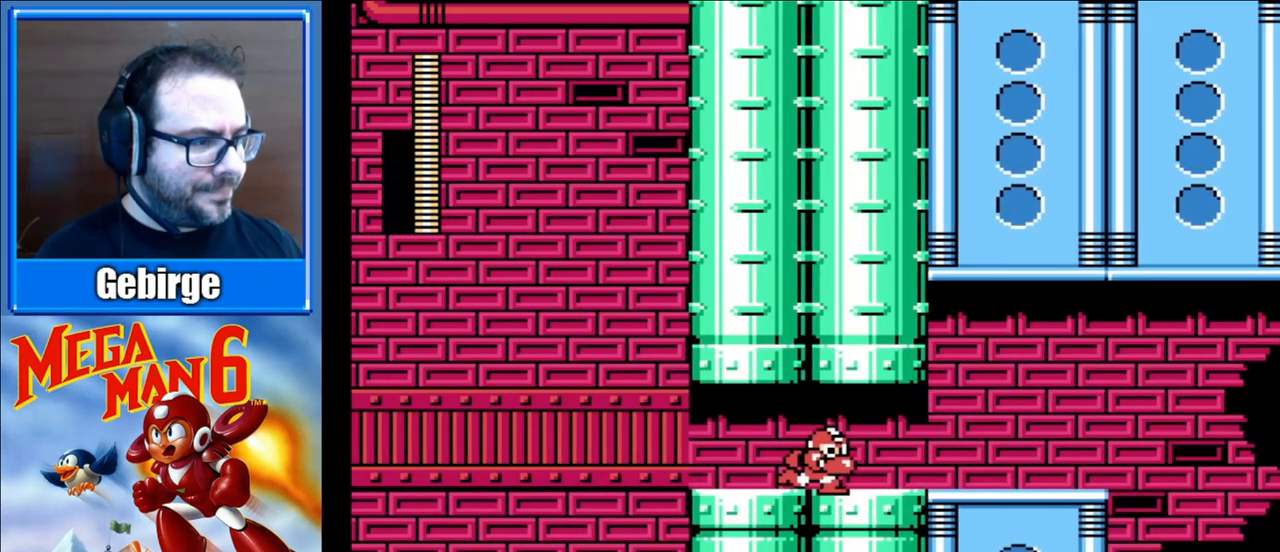
{"buttons": ["DPAD_RIGHT"], "events": []}
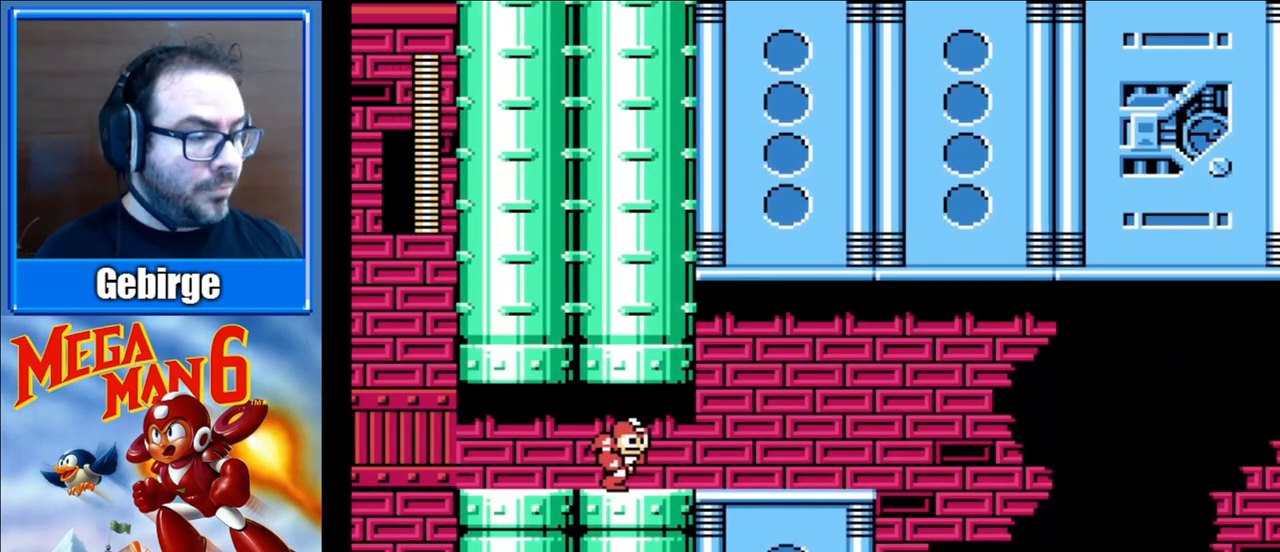
{"buttons": ["DPAD_RIGHT"], "events": []}
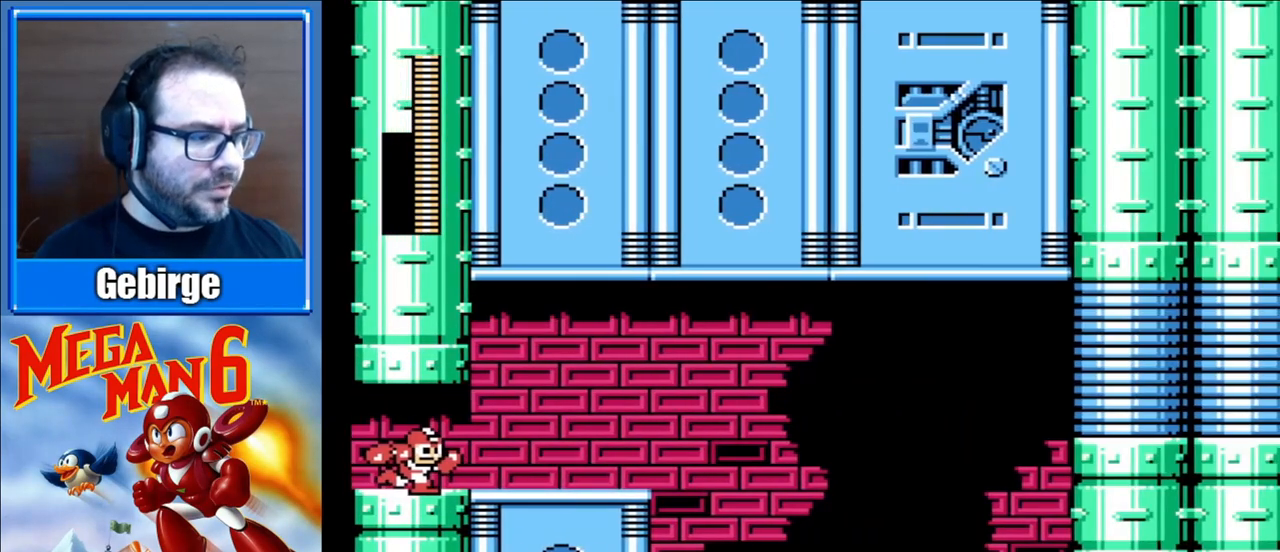
{"buttons": ["DPAD_RIGHT"], "events": []}
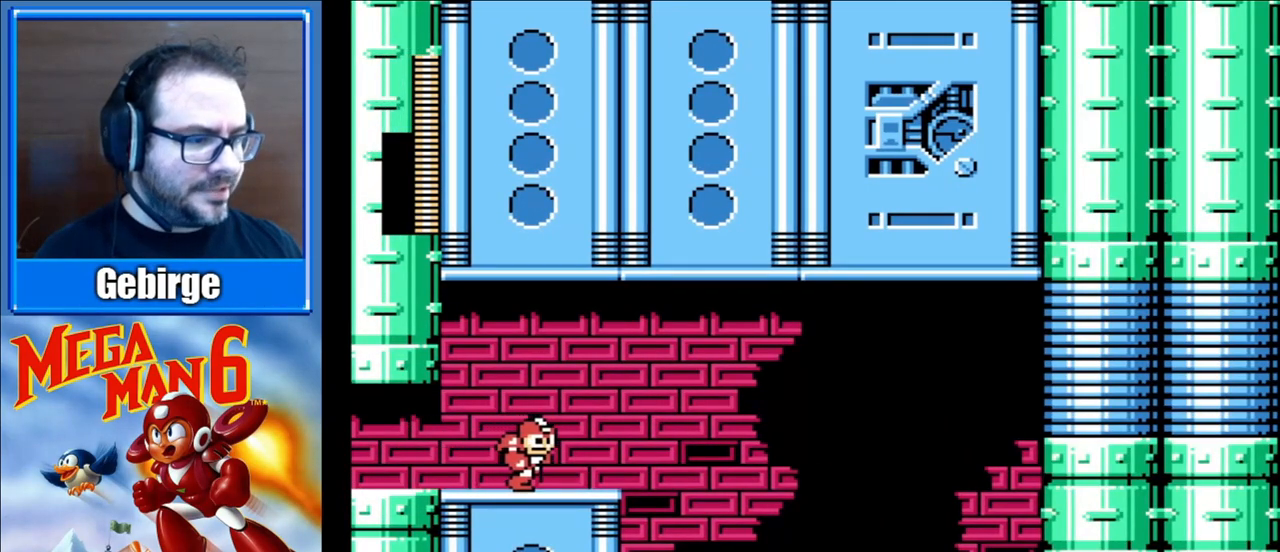
{"buttons": ["DPAD_RIGHT"], "events": []}
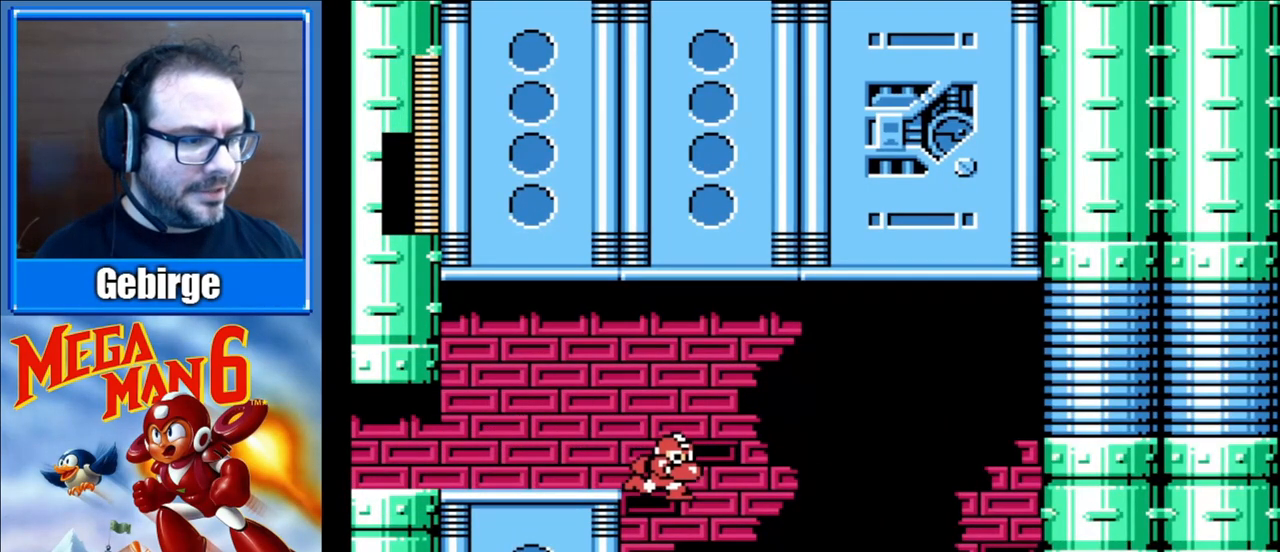
{"buttons": ["DPAD_RIGHT"], "events": []}
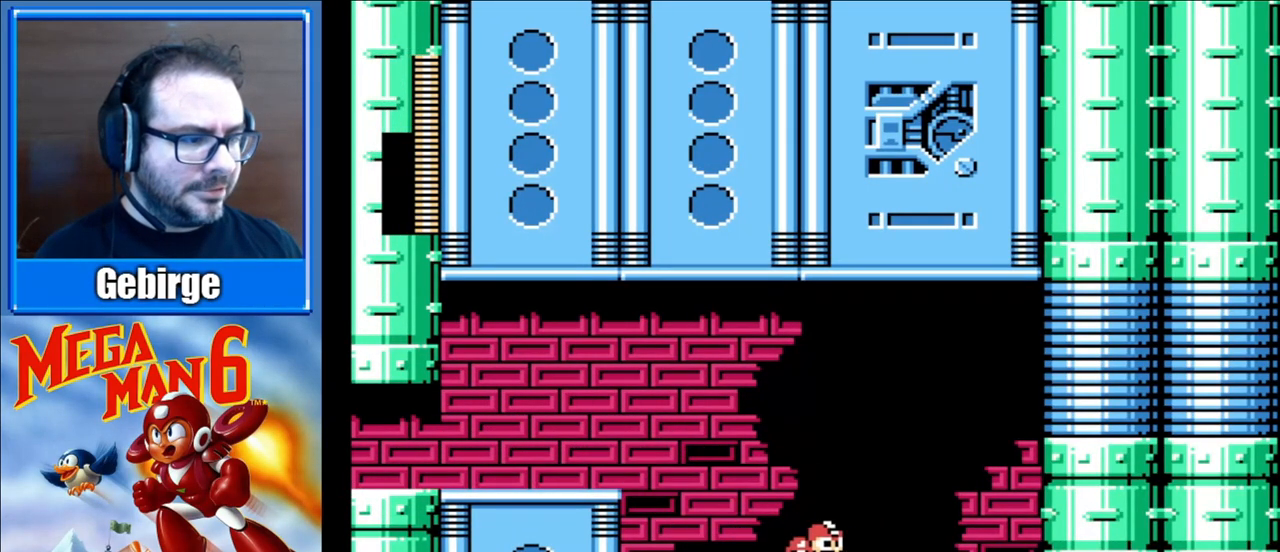
{"buttons": ["DPAD_RIGHT"], "events": []}
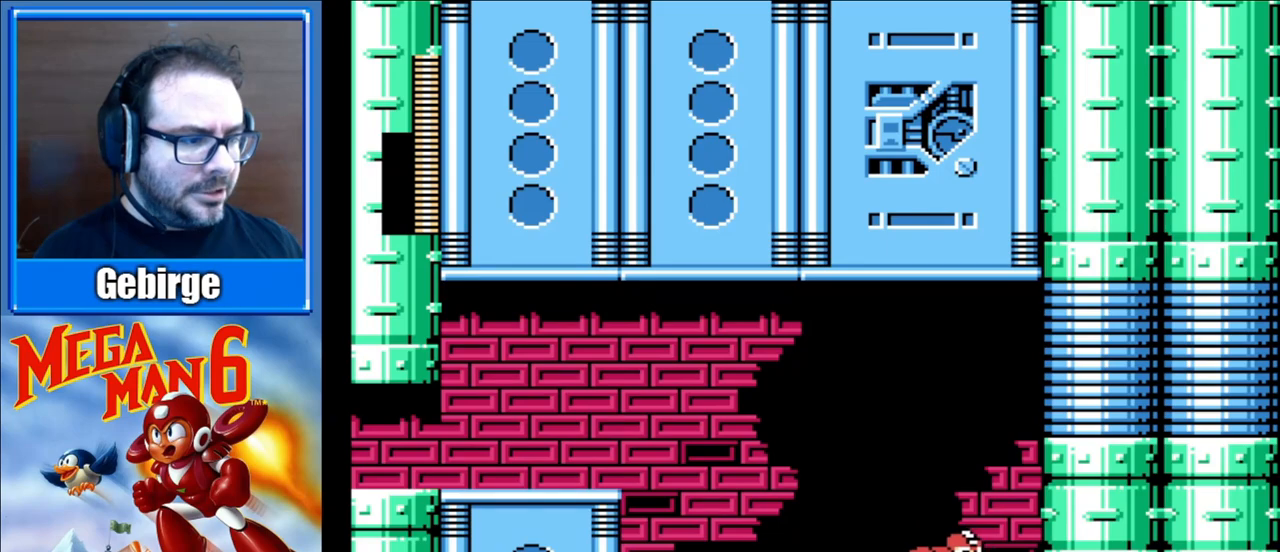
{"buttons": ["DPAD_DOWN"], "events": [[167, "DPAD_DOWN", "down"], [200, "DPAD_RIGHT", "up"]]}
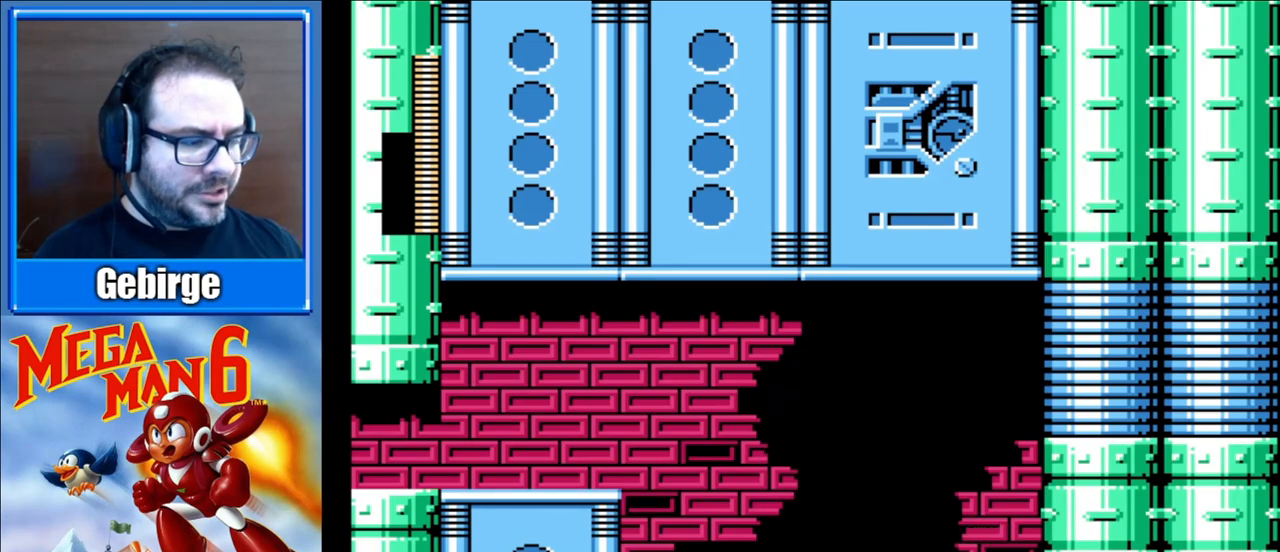
{"buttons": ["DPAD_DOWN"], "events": []}
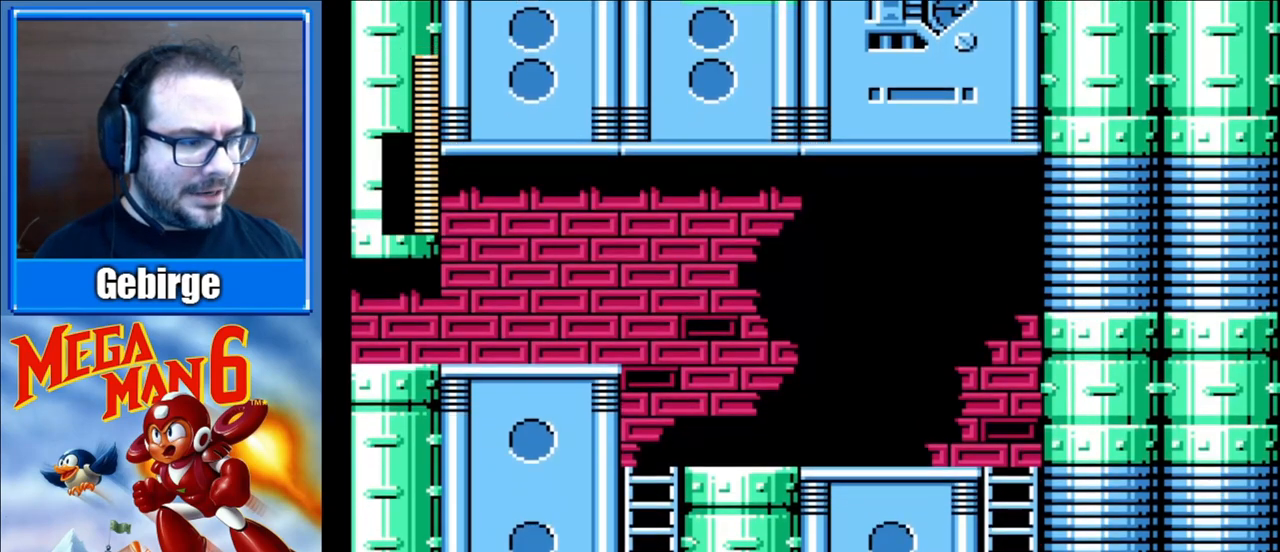
{"buttons": ["DPAD_DOWN"], "events": []}
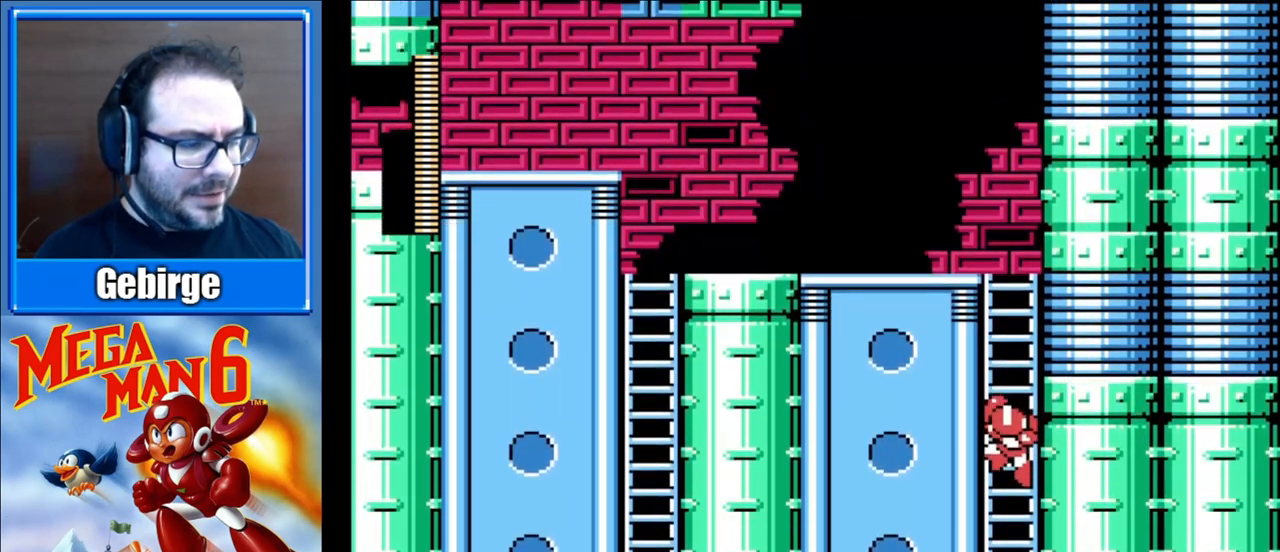
{"buttons": ["DPAD_DOWN"], "events": []}
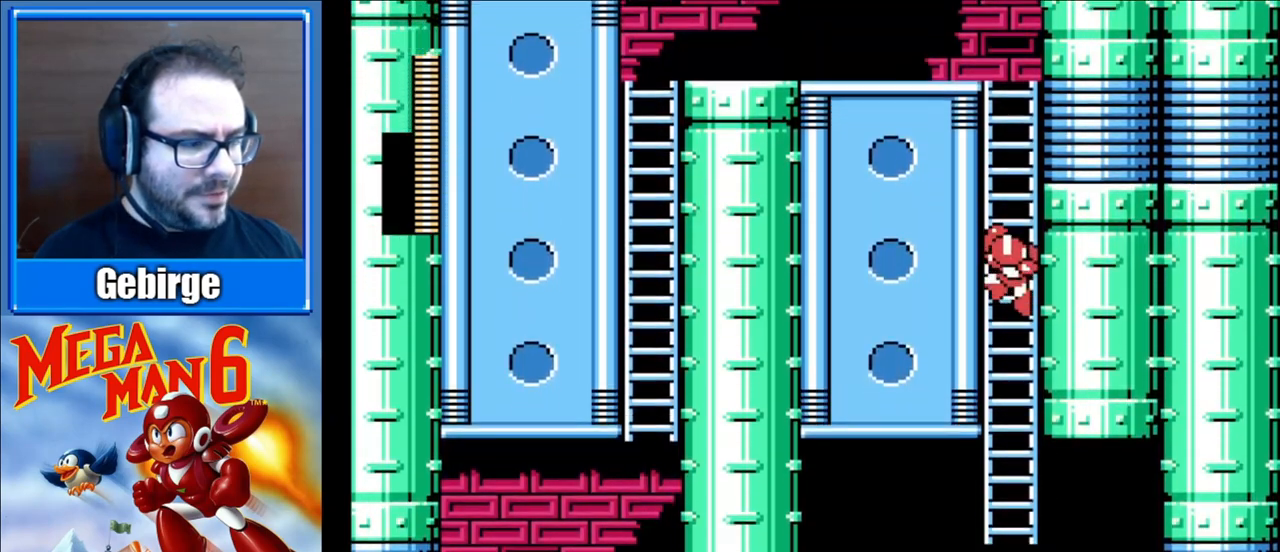
{"buttons": ["DPAD_DOWN"], "events": []}